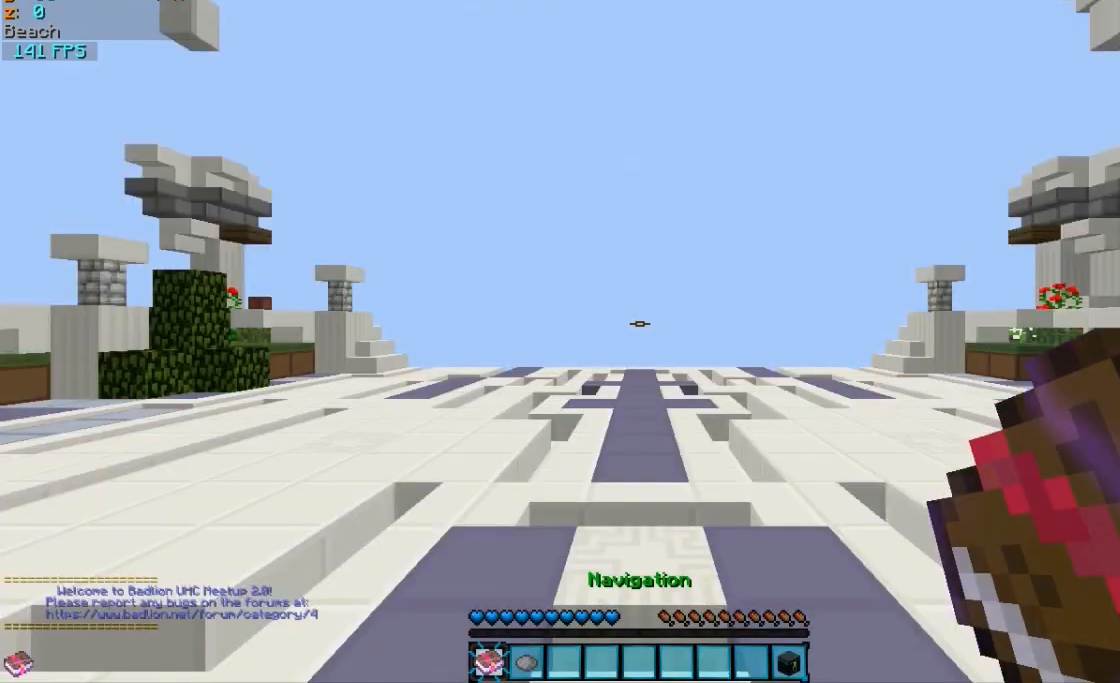
Gameplay with keyboard and mouse; each line is a JSON object with the keys and mouse buttons held at the frame after it. "events" lists presses ("down") and releases ("up") of "a", "d", "s", "w", "mouse_left" and "mouse_right" between this image and that frame as [ms after this image, input, new state], when the widget could be followed in between. "mouse_left", "mouse_right" = the "left", "right" buttons of the "mouse" list. No other keys are recorded. Fast repeated clicks can show as one long hold. Mouse movement is not recorded.
{"keys": ["w"], "mouse": ["left", "right"], "events": []}
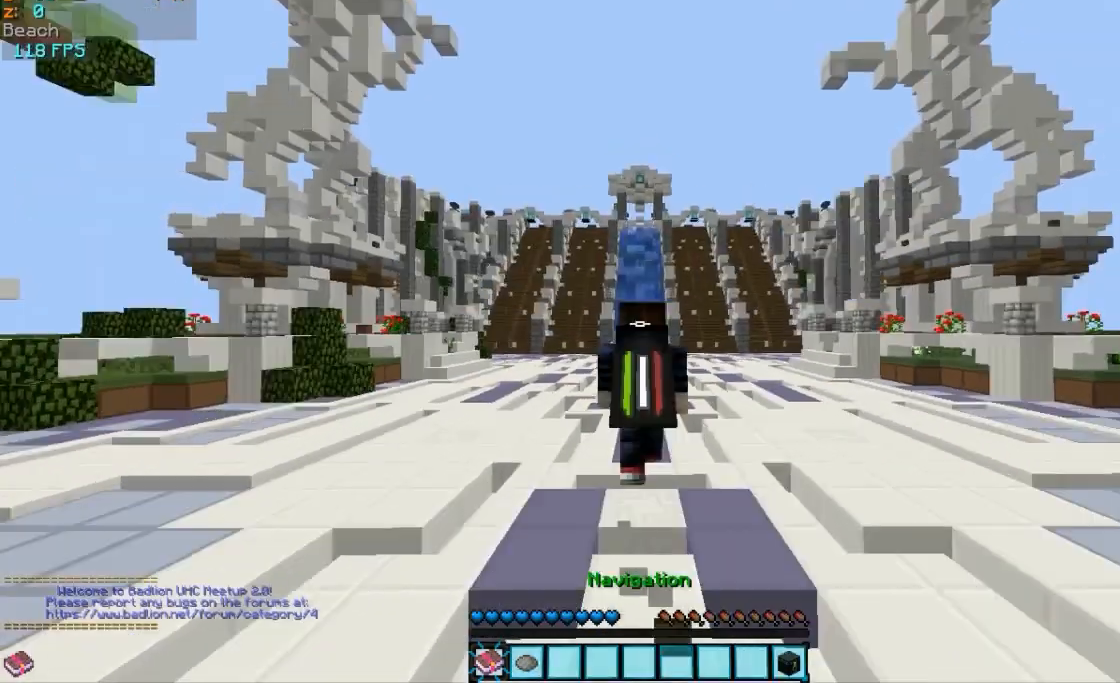
{"keys": ["w"], "mouse": ["left", "right"], "events": []}
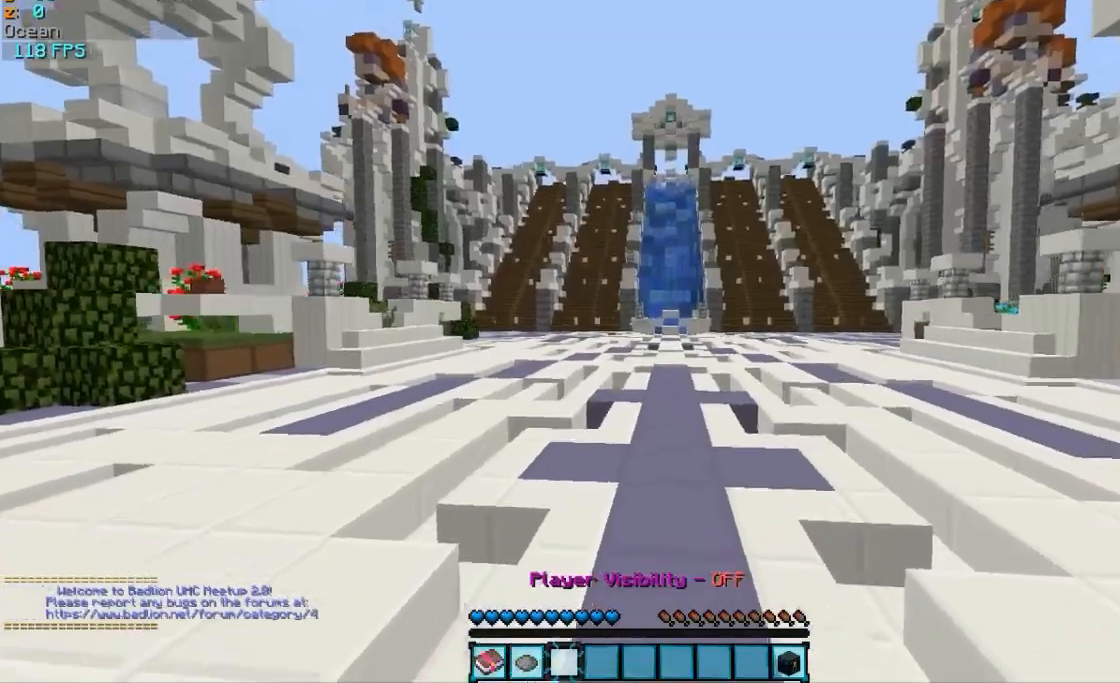
{"keys": ["w"], "mouse": ["left", "right"], "events": []}
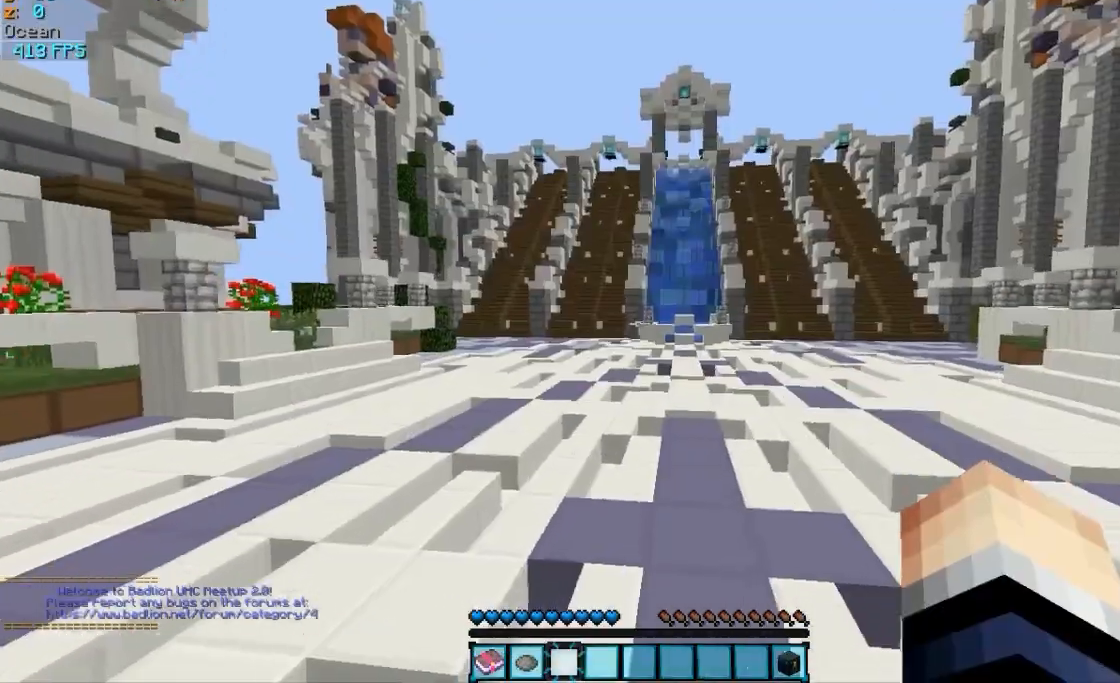
{"keys": ["w"], "mouse": ["left", "right"], "events": []}
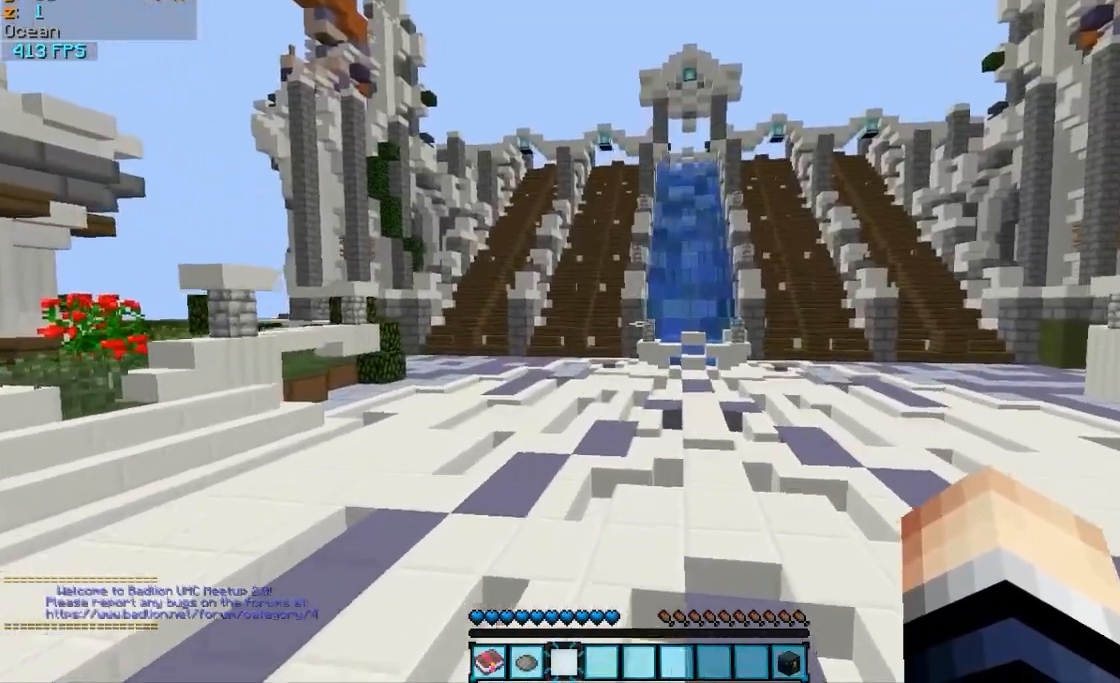
{"keys": ["a", "w"], "mouse": ["left", "right"], "events": [[17, "a", "down"]]}
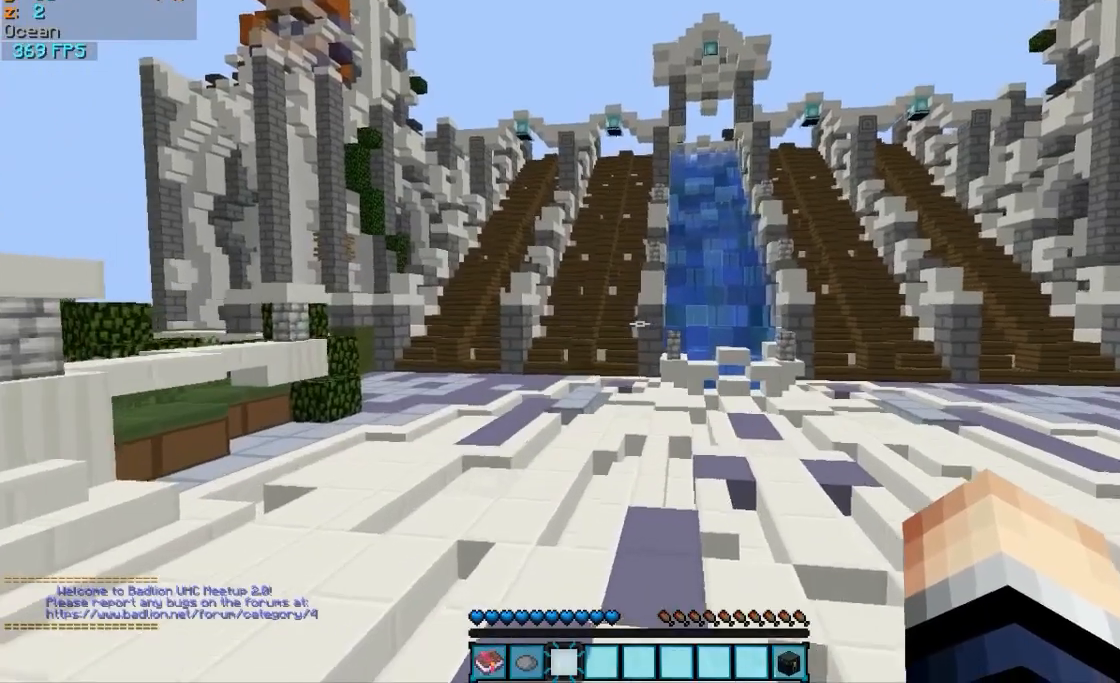
{"keys": ["a", "w"], "mouse": ["left", "right"], "events": []}
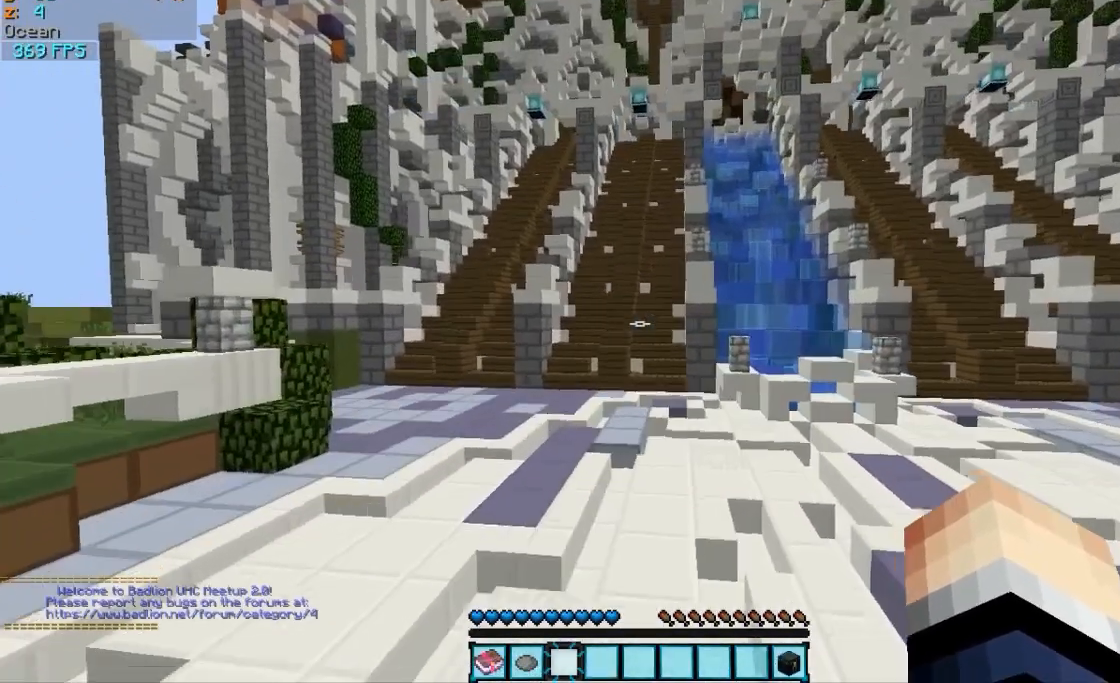
{"keys": ["w"], "mouse": ["left", "right"], "events": [[67, "a", "up"]]}
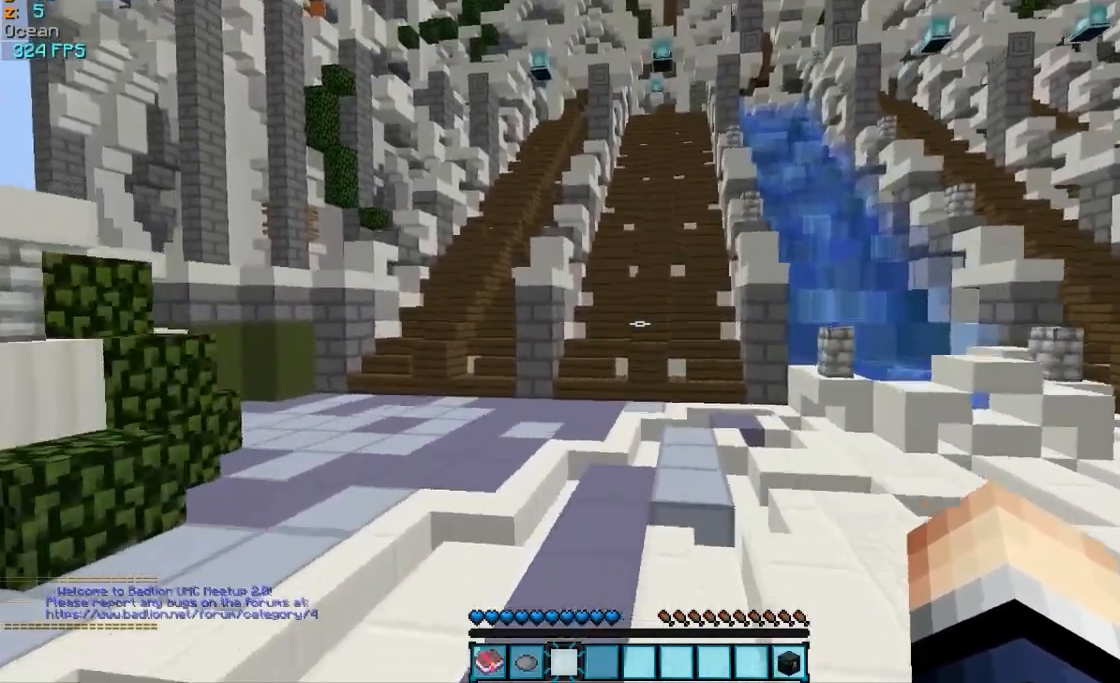
{"keys": ["a", "w"], "mouse": ["left", "right"], "events": [[367, "a", "down"]]}
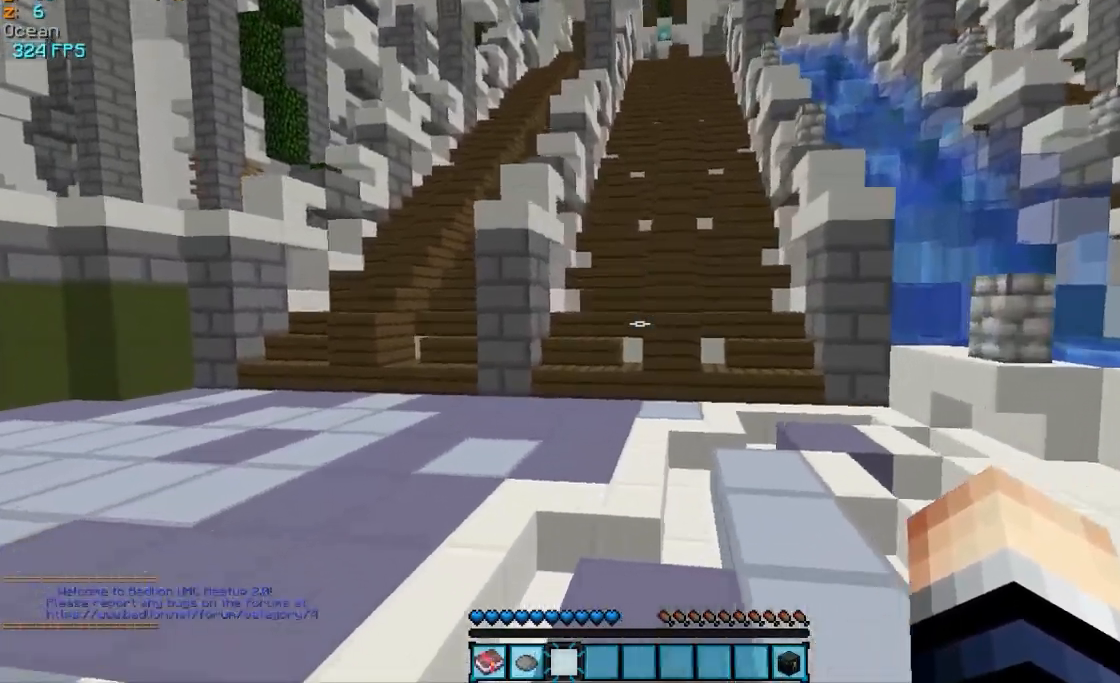
{"keys": ["a", "w"], "mouse": ["left", "right"], "events": []}
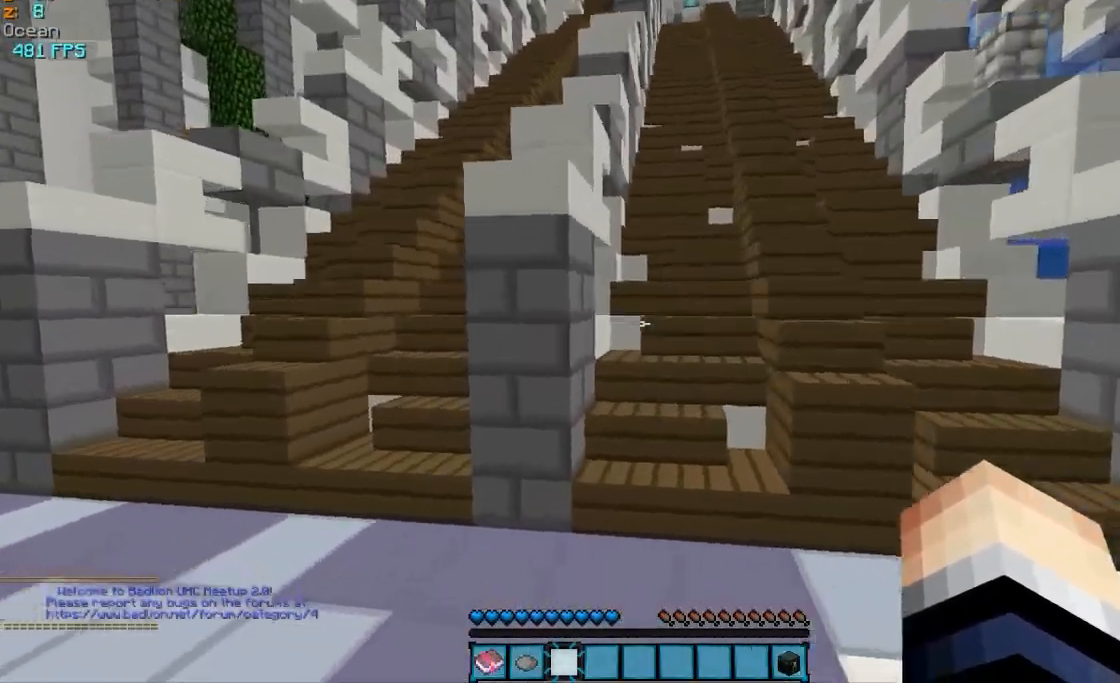
{"keys": ["a", "w"], "mouse": ["left", "right"], "events": []}
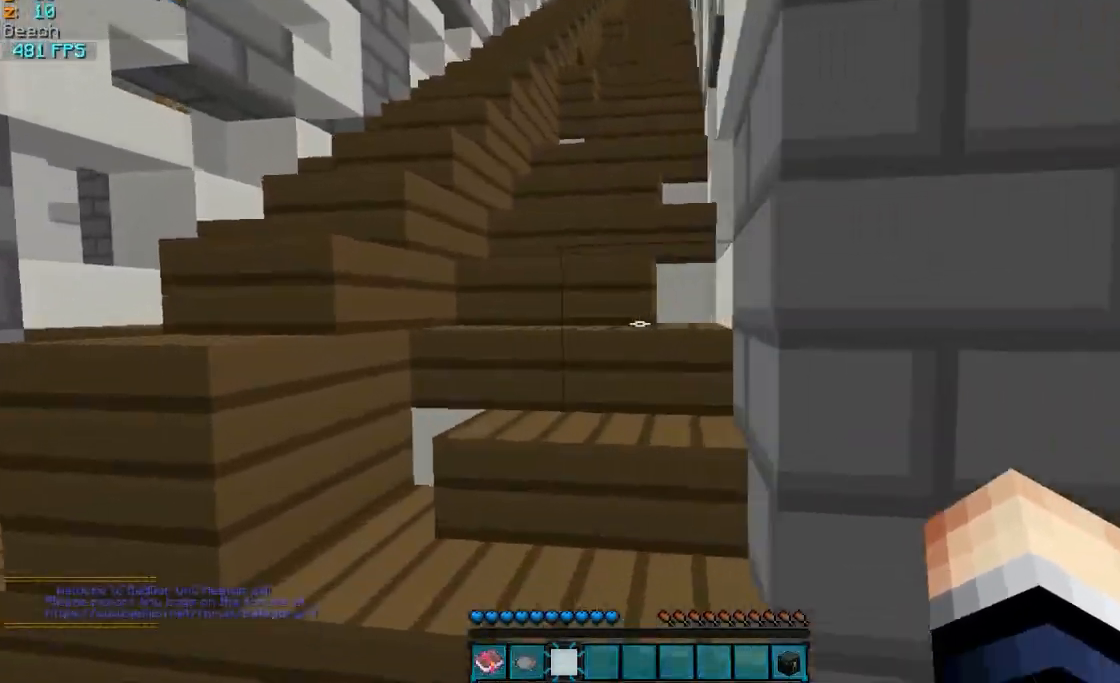
{"keys": ["w"], "mouse": ["left", "right"], "events": [[67, "a", "up"]]}
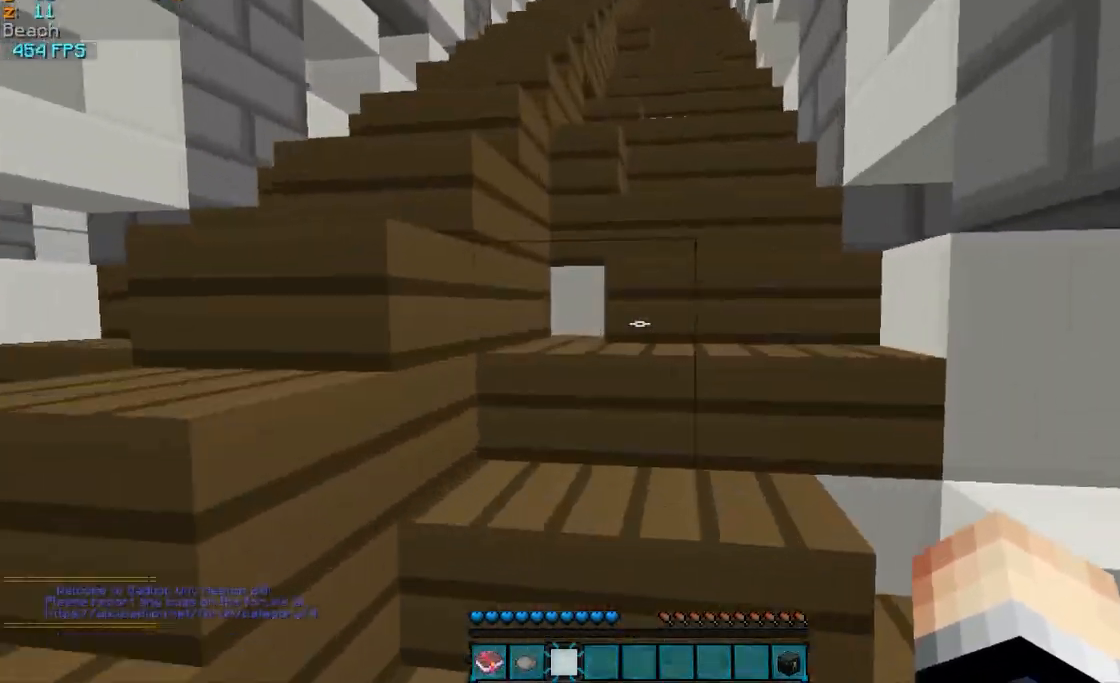
{"keys": ["w"], "mouse": ["left", "right"], "events": [[317, "d", "down"], [483, "d", "up"]]}
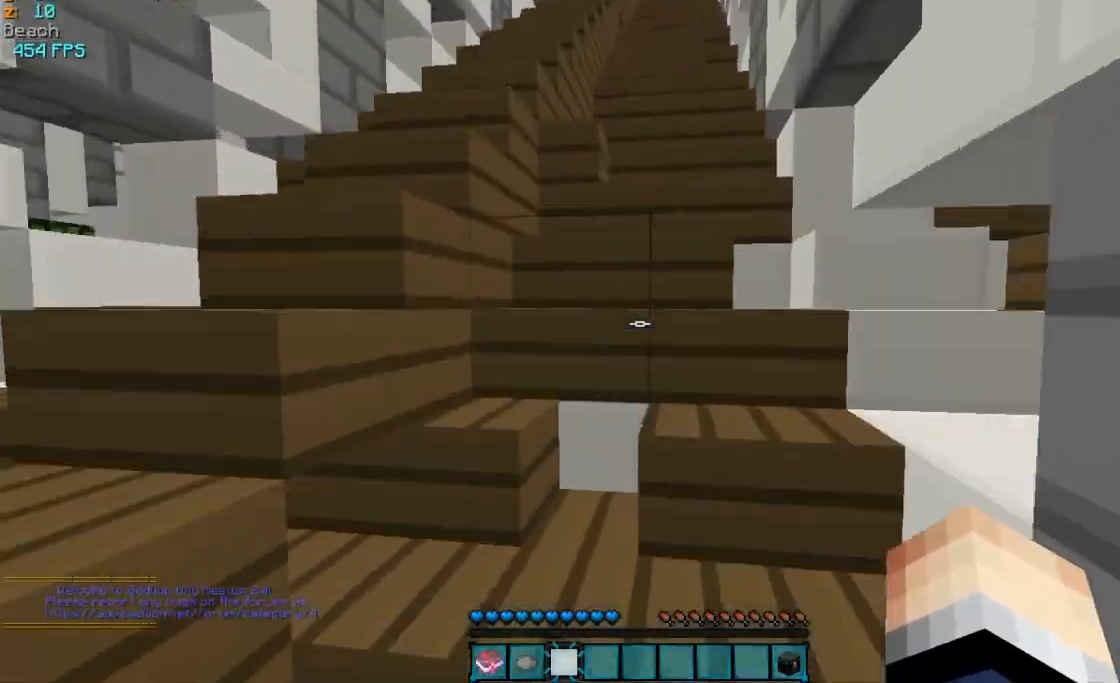
{"keys": ["w"], "mouse": ["left", "right"], "events": []}
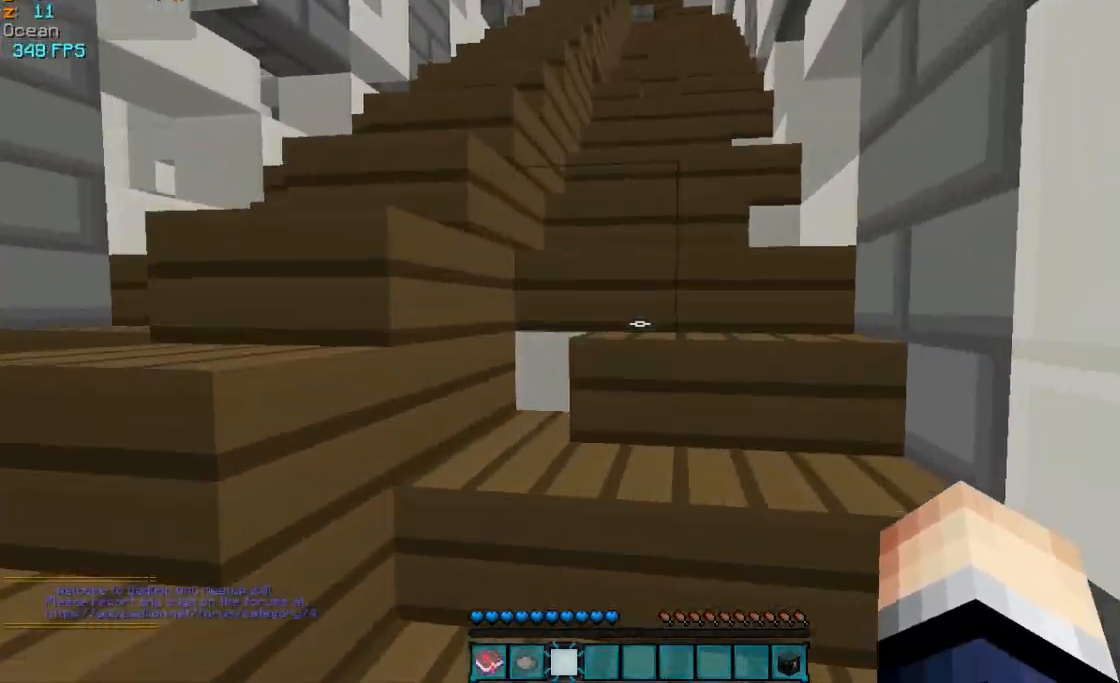
{"keys": ["w"], "mouse": ["left", "right"], "events": [[33, "d", "down"], [83, "d", "up"]]}
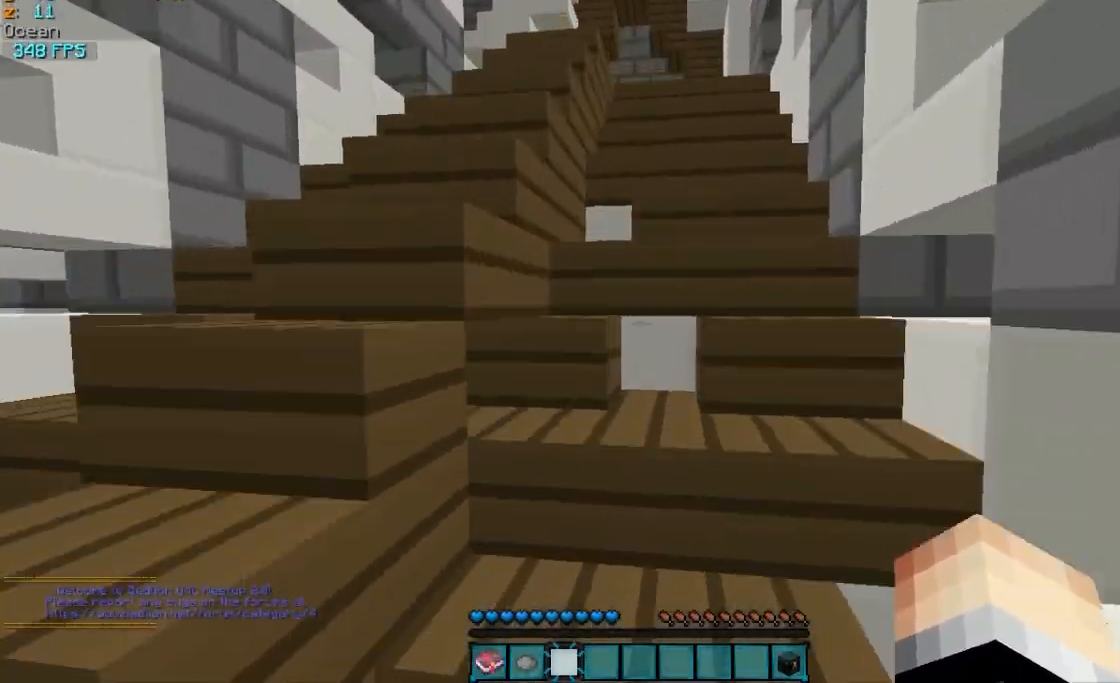
{"keys": ["d", "w"], "mouse": ["left", "right"], "events": [[367, "d", "down"]]}
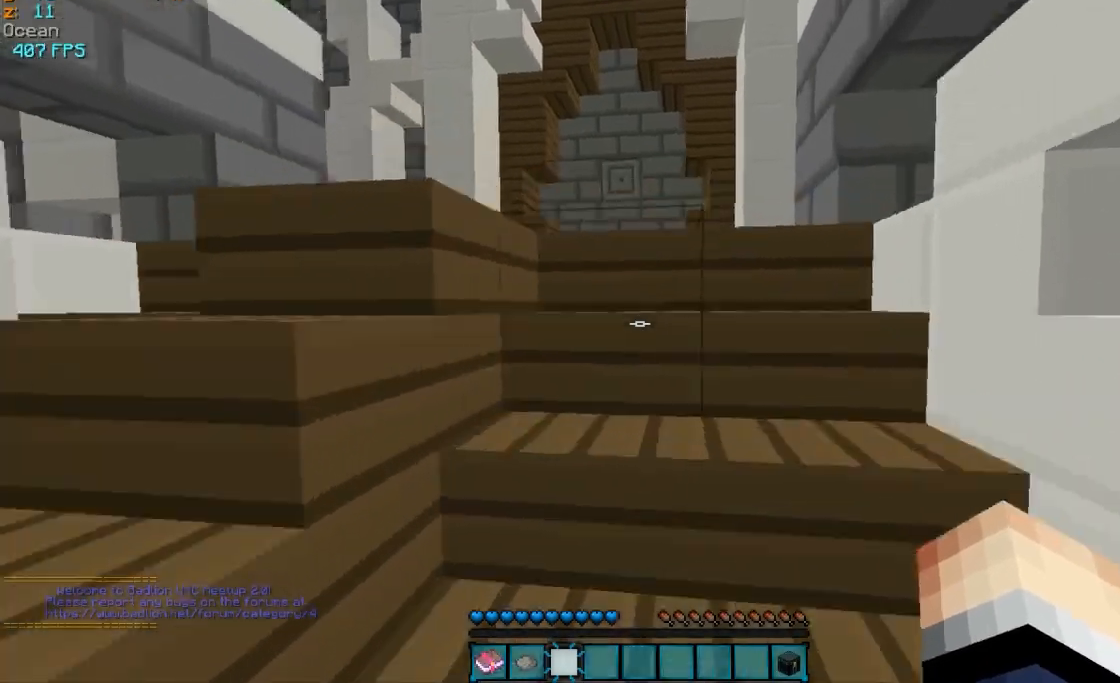
{"keys": ["w"], "mouse": ["left", "right"], "events": [[17, "d", "up"]]}